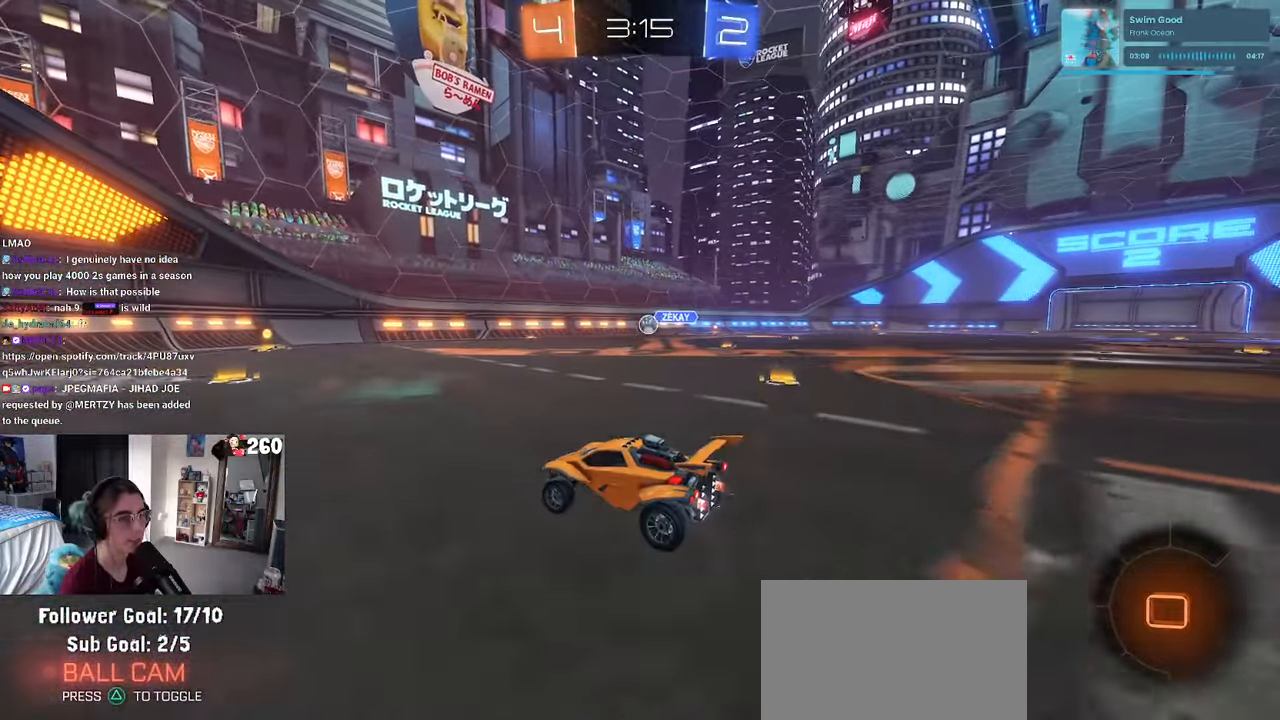
Gameplay with a controller (PlayStation layout); each line is a JSON object with the inputs held at the frame after it. "events" lists button and stick changes between this image and that frame as [ms after this image, input, new state], when the widget could be followed in between. Not read: R2.
{"buttons": [], "left_stick": "center", "right_stick": "center", "events": [[200, "R1", "up"], [200, "left_stick", "right"], [400, "left_stick", "center"]]}
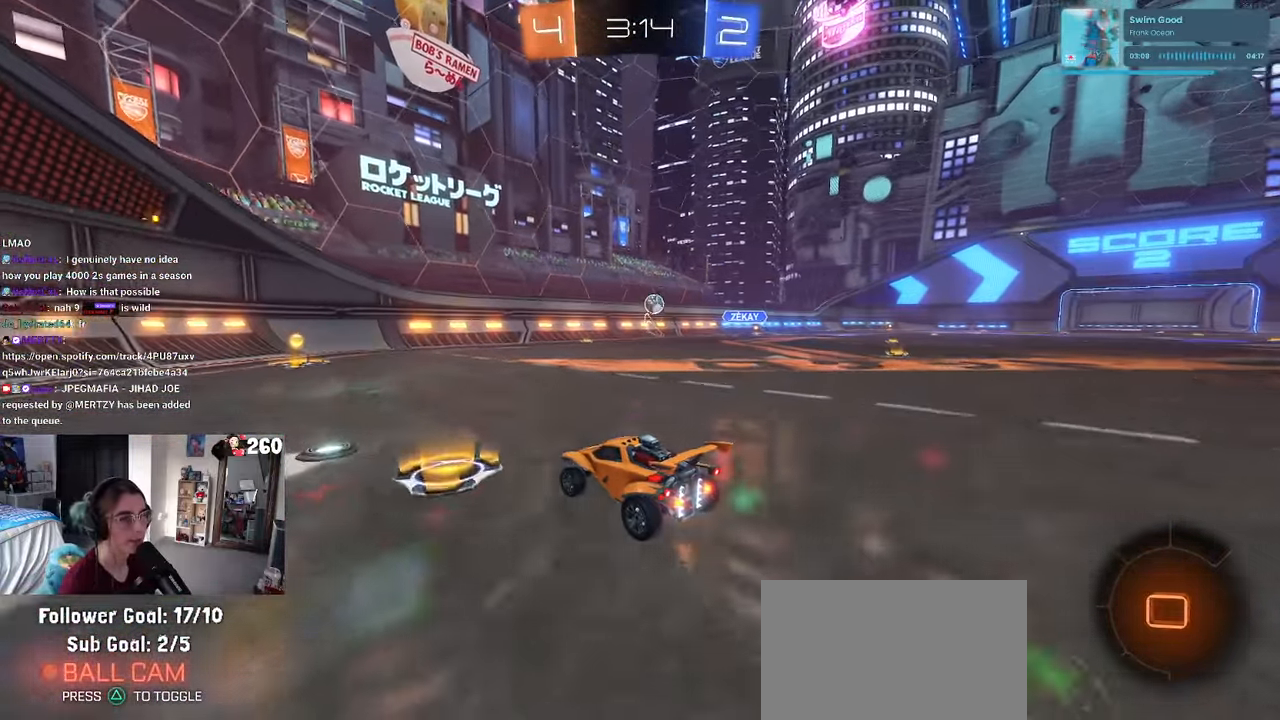
{"buttons": [], "left_stick": "right", "right_stick": "center", "events": [[166, "left_stick", "left"], [316, "left_stick", "center"], [400, "left_stick", "right"]]}
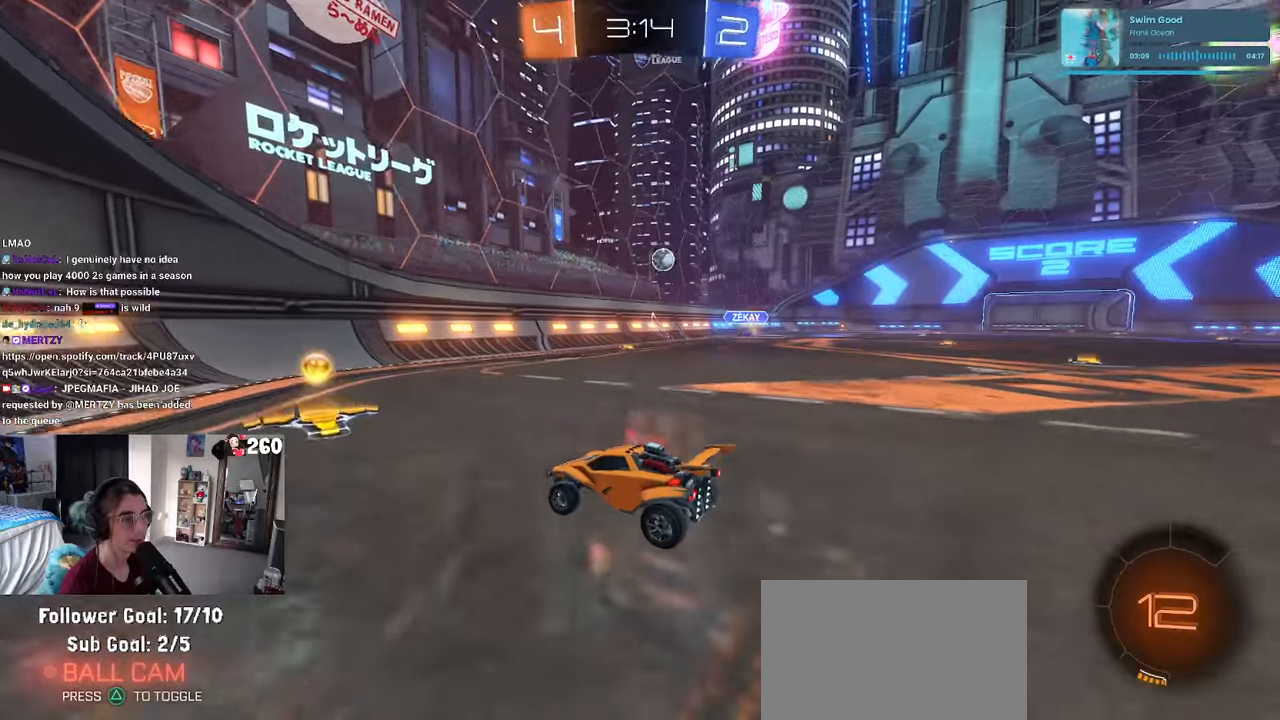
{"buttons": ["SQUARE"], "left_stick": "right", "right_stick": "center", "events": [[333, "left_stick", "center"], [450, "SQUARE", "down"], [450, "left_stick", "right"]]}
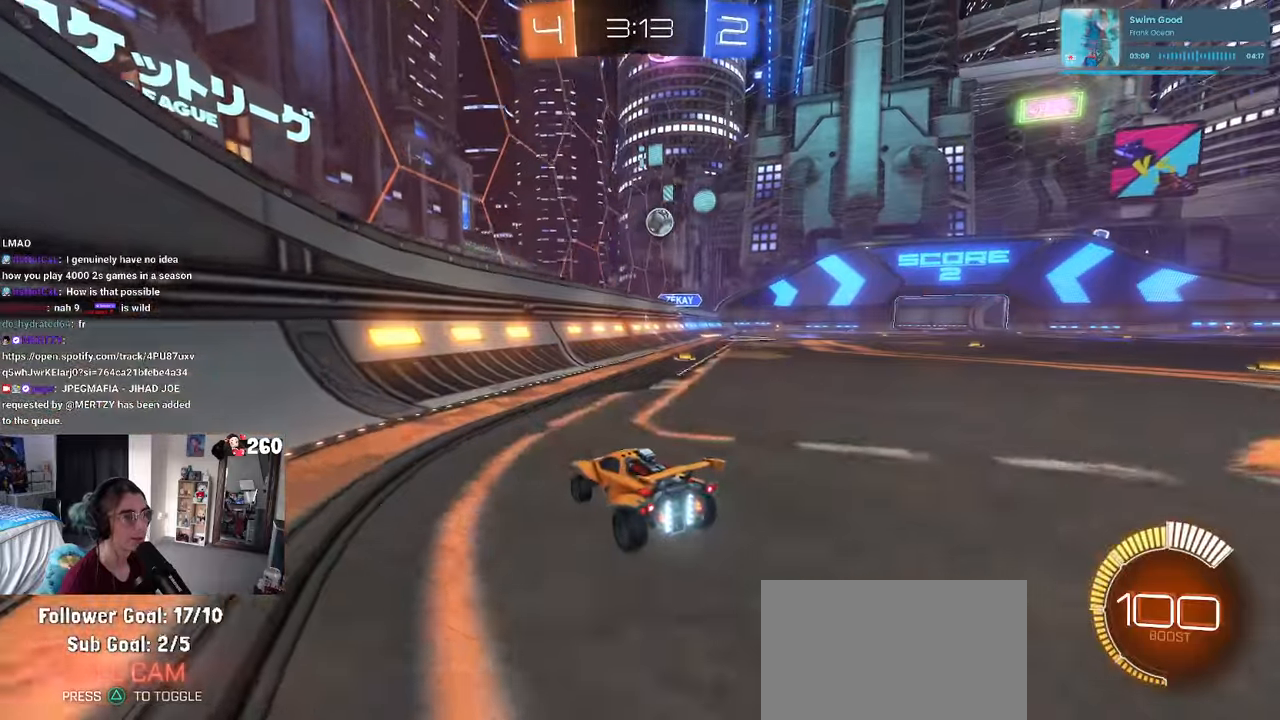
{"buttons": [], "left_stick": "right", "right_stick": "center", "events": [[100, "SQUARE", "up"]]}
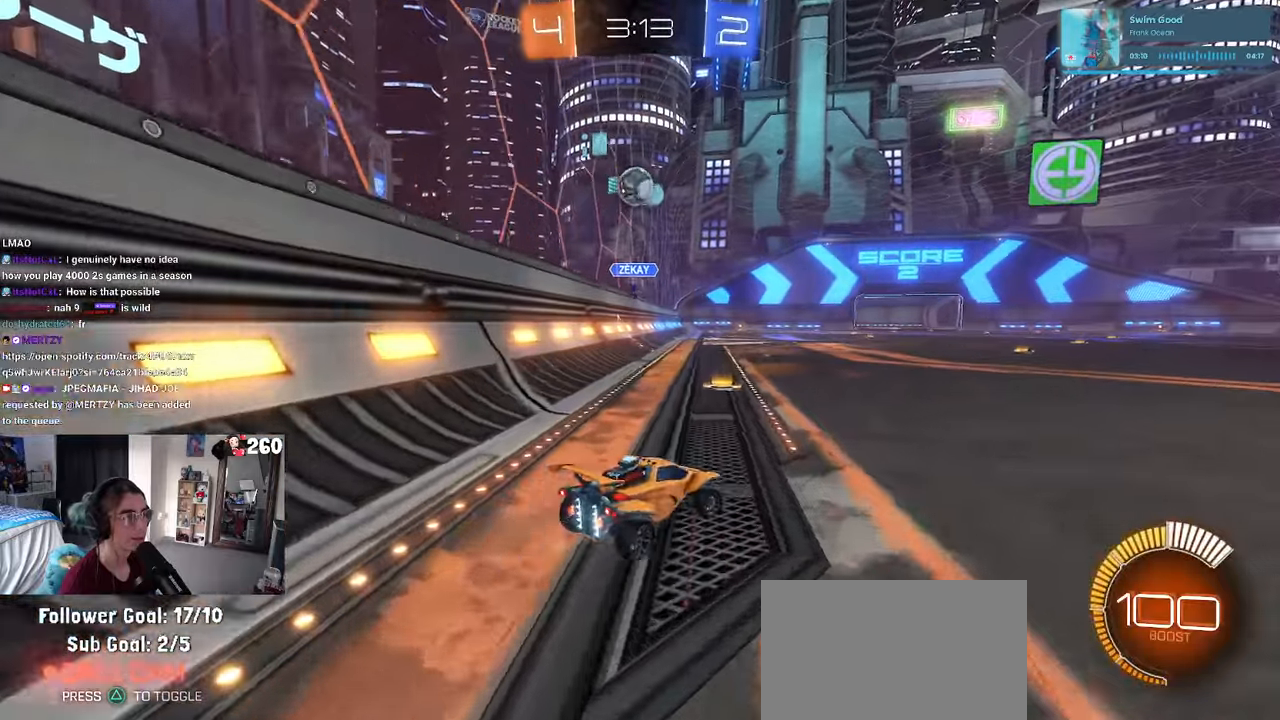
{"buttons": [], "left_stick": "right", "right_stick": "center", "events": []}
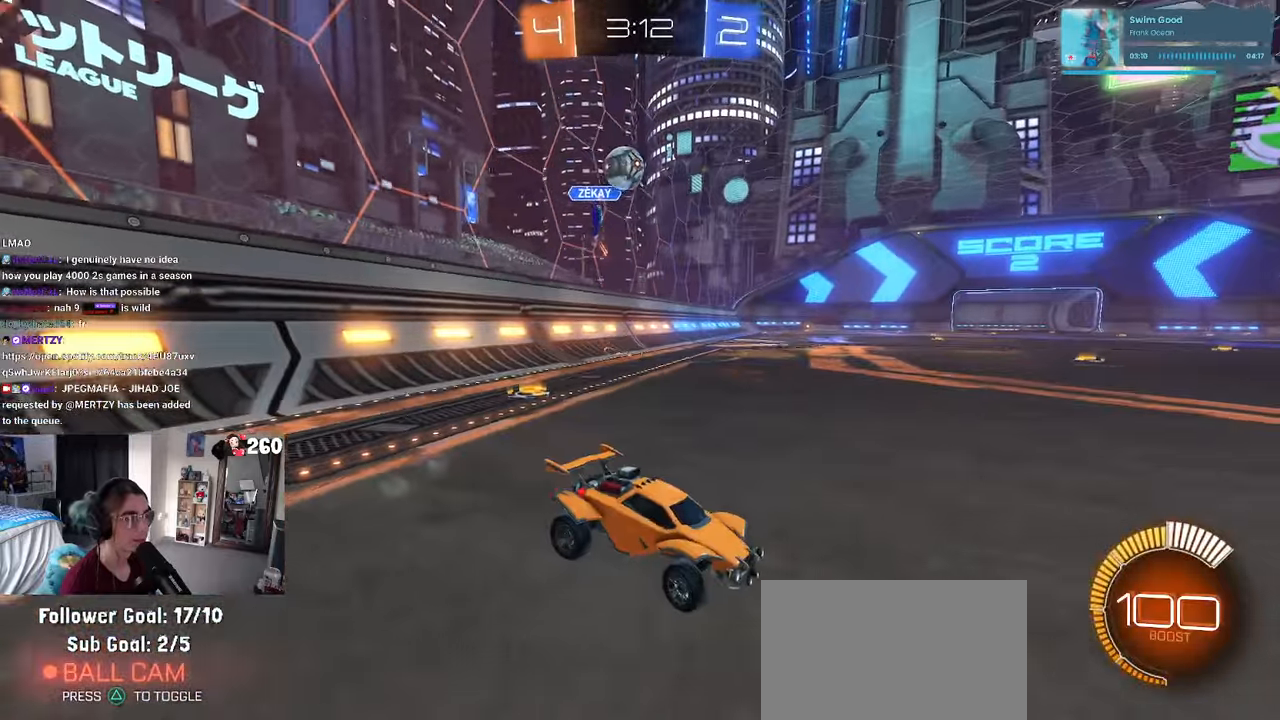
{"buttons": [], "left_stick": "center", "right_stick": "center", "events": [[467, "left_stick", "center"]]}
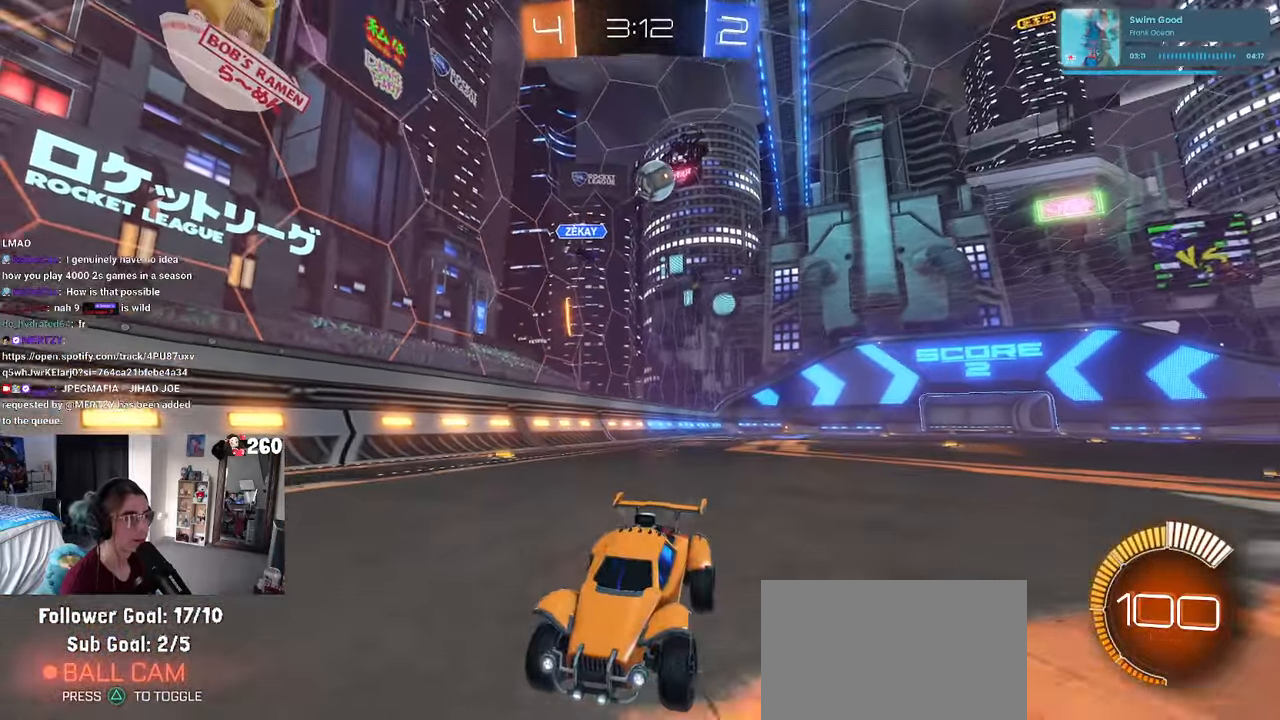
{"buttons": [], "left_stick": "center", "right_stick": "center", "events": [[250, "left_stick", "right"], [433, "left_stick", "center"]]}
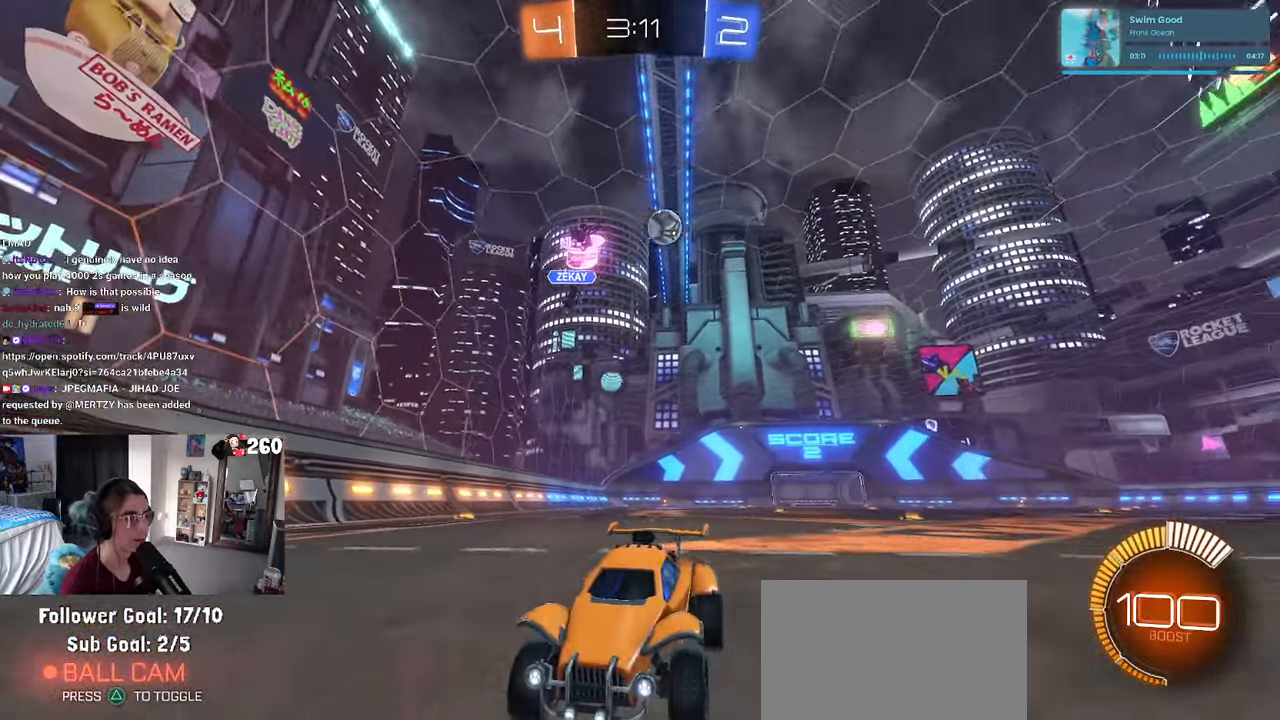
{"buttons": [], "left_stick": "left", "right_stick": "center", "events": [[83, "left_stick", "left"], [133, "SQUARE", "down"], [217, "SQUARE", "up"]]}
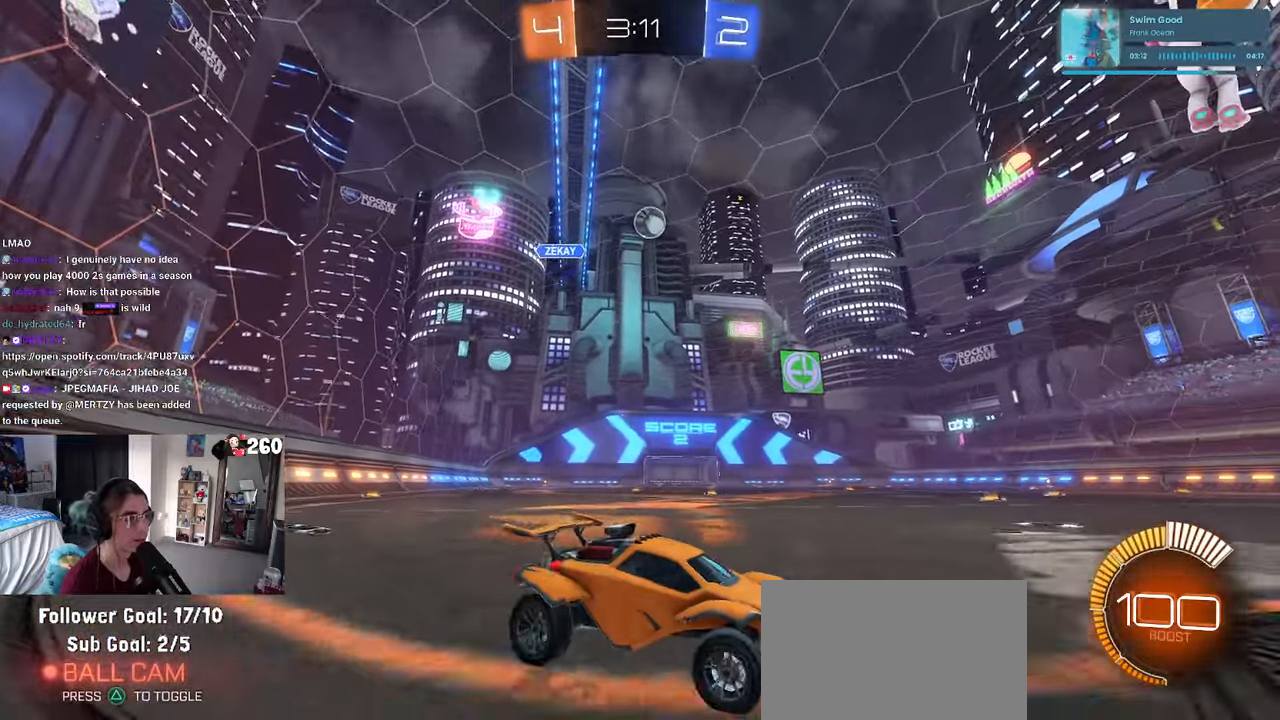
{"buttons": [], "left_stick": "right", "right_stick": "center", "events": [[317, "left_stick", "center"], [417, "left_stick", "right"]]}
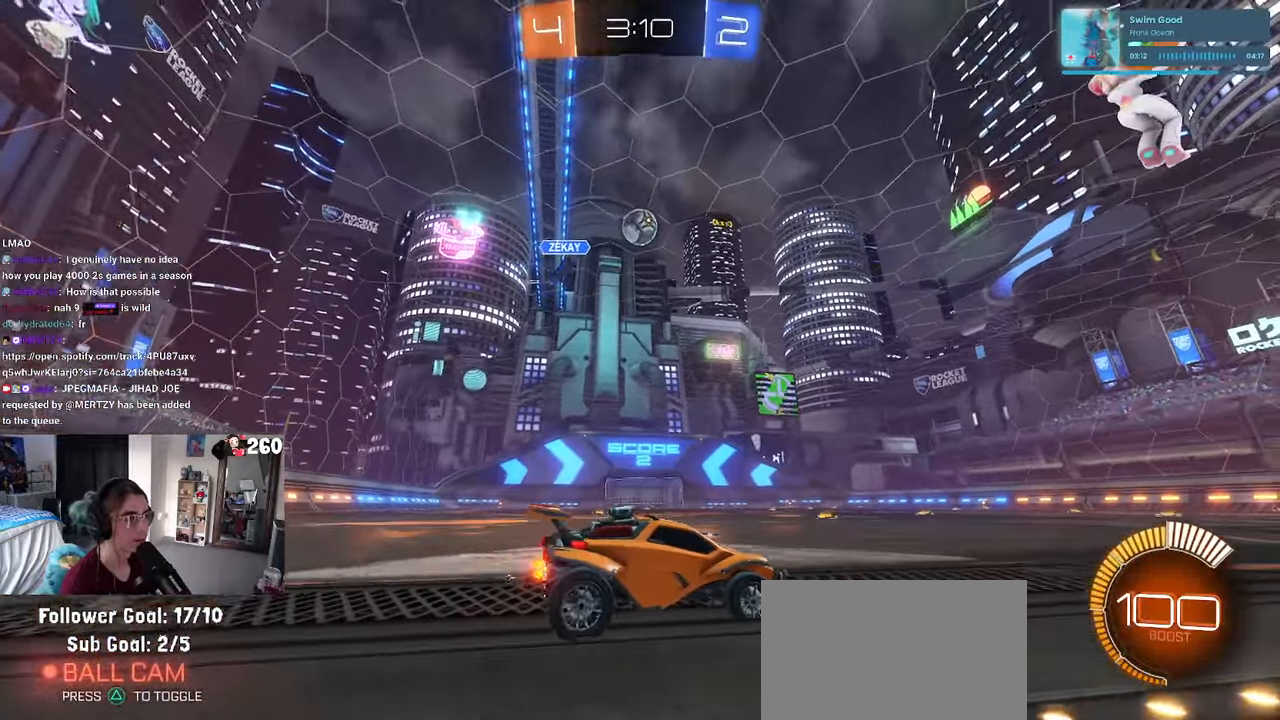
{"buttons": [], "left_stick": "left", "right_stick": "center", "events": [[183, "left_stick", "center"], [467, "left_stick", "left"]]}
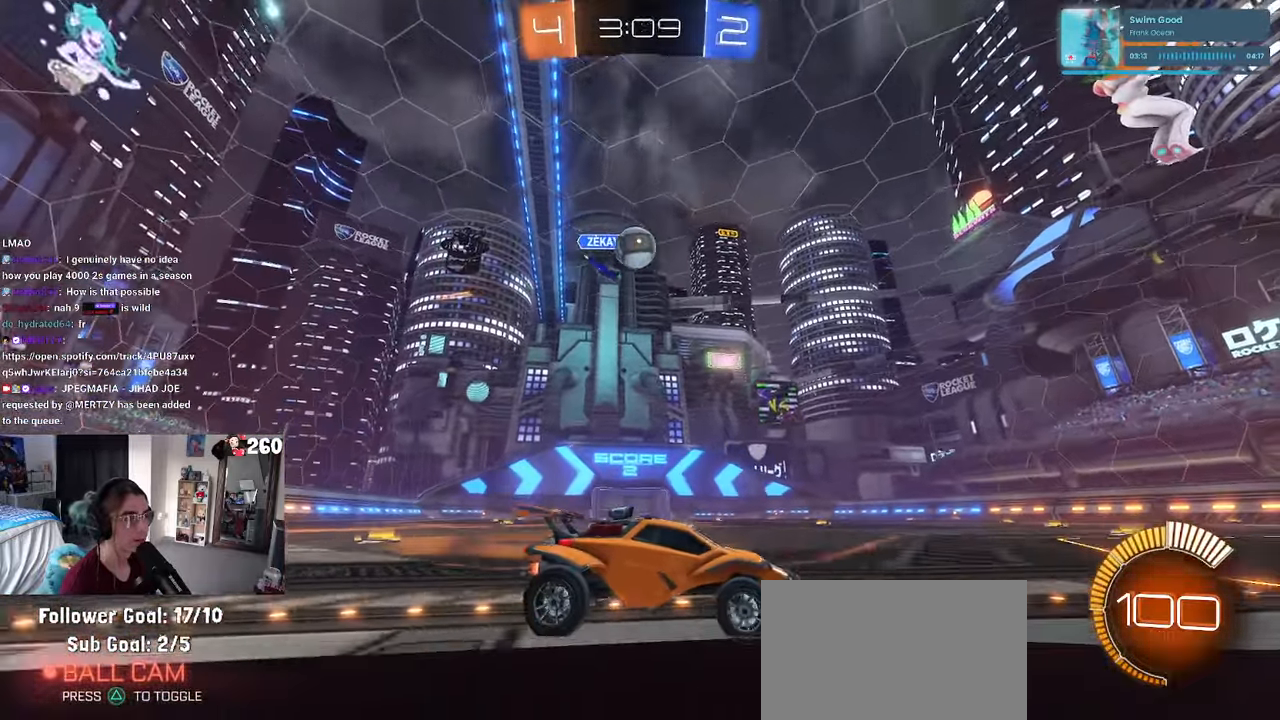
{"buttons": ["CROSS", "L2"], "left_stick": "down-left", "right_stick": "center", "events": [[117, "left_stick", "center"], [200, "left_stick", "left"], [333, "L2", "down"], [350, "CROSS", "down"], [350, "left_stick", "down-left"]]}
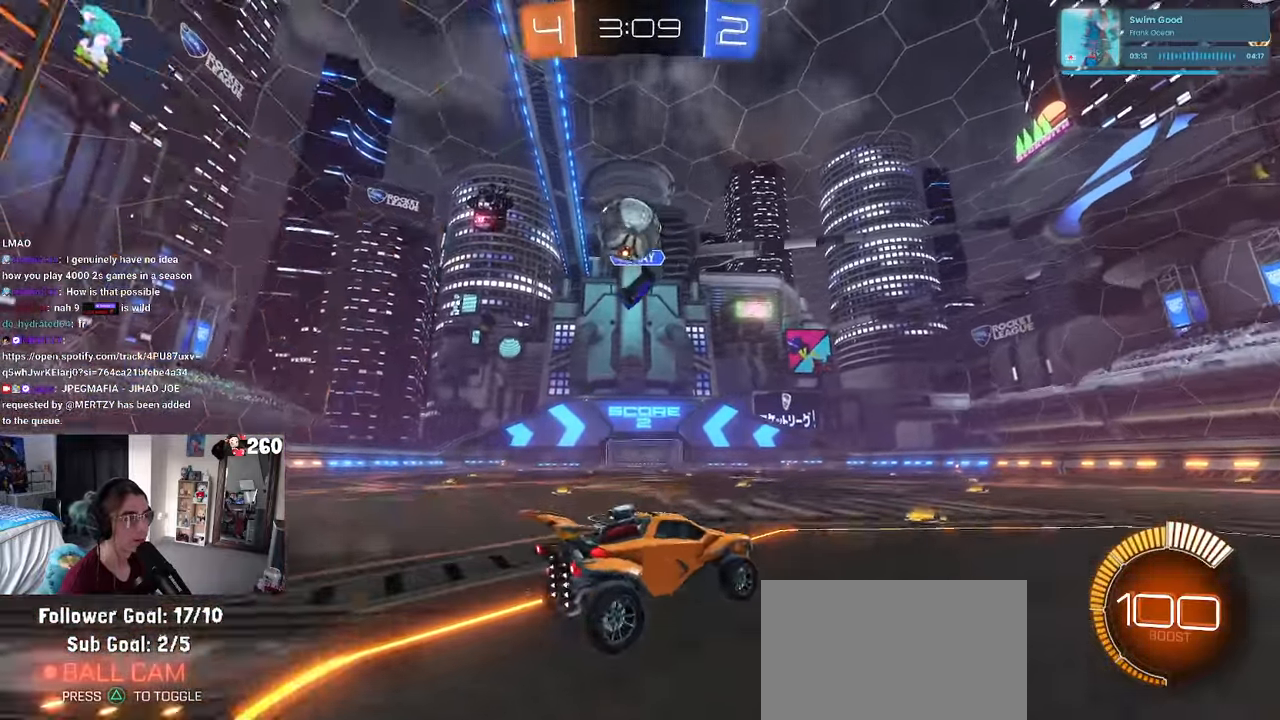
{"buttons": ["CROSS", "R1"], "left_stick": "down-left", "right_stick": "center", "events": [[133, "CROSS", "up"], [167, "L2", "up"], [350, "CROSS", "down"], [383, "R1", "down"]]}
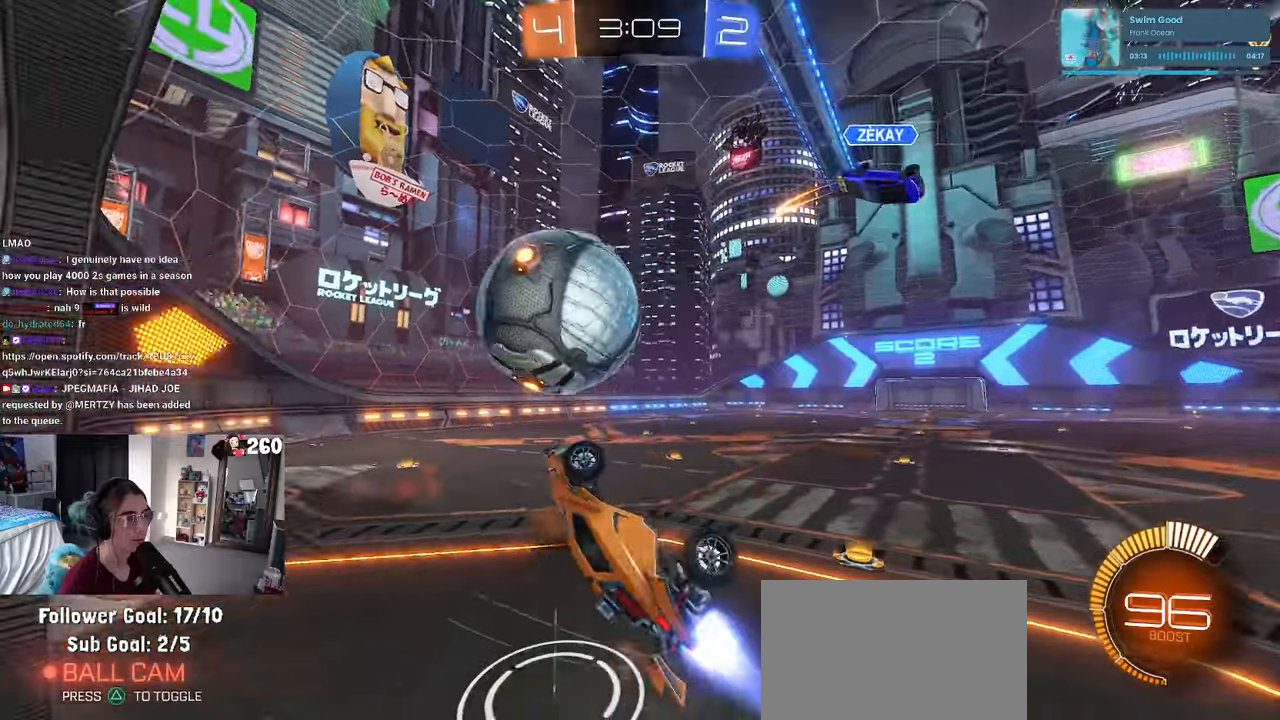
{"buttons": ["L1"], "left_stick": "up-right", "right_stick": "center", "events": [[50, "left_stick", "center"], [100, "left_stick", "up-right"], [150, "CROSS", "up"], [167, "L1", "down"], [500, "R1", "up"]]}
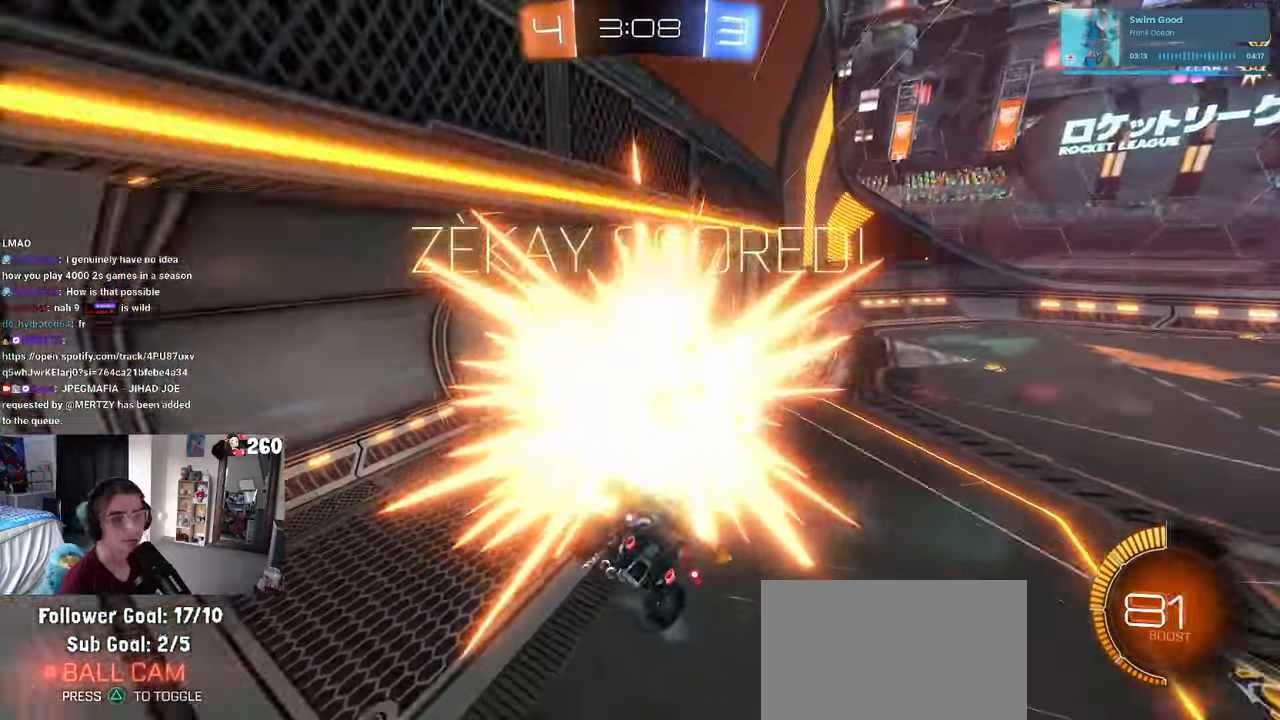
{"buttons": ["CROSS"], "left_stick": "center", "right_stick": "center", "events": [[34, "L1", "up"], [34, "left_stick", "center"], [417, "CROSS", "down"]]}
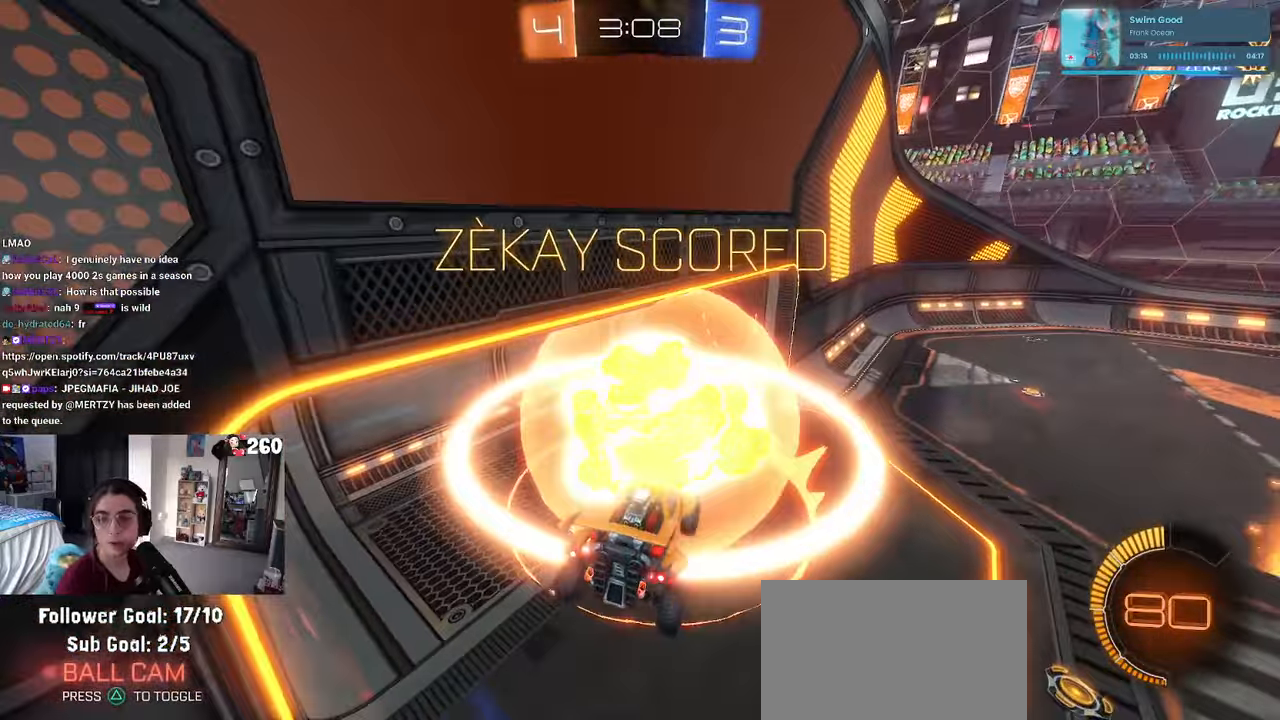
{"buttons": [], "left_stick": "center", "right_stick": "center"}
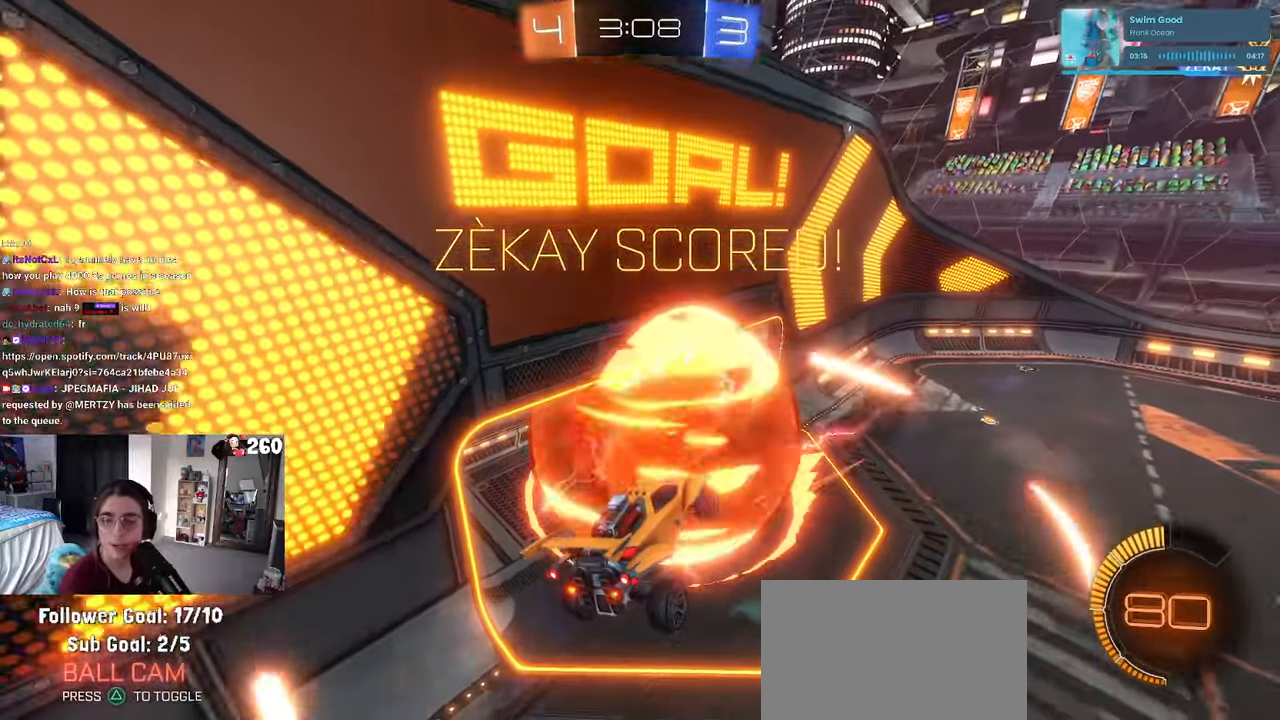
{"buttons": [], "left_stick": "center", "right_stick": "center", "events": []}
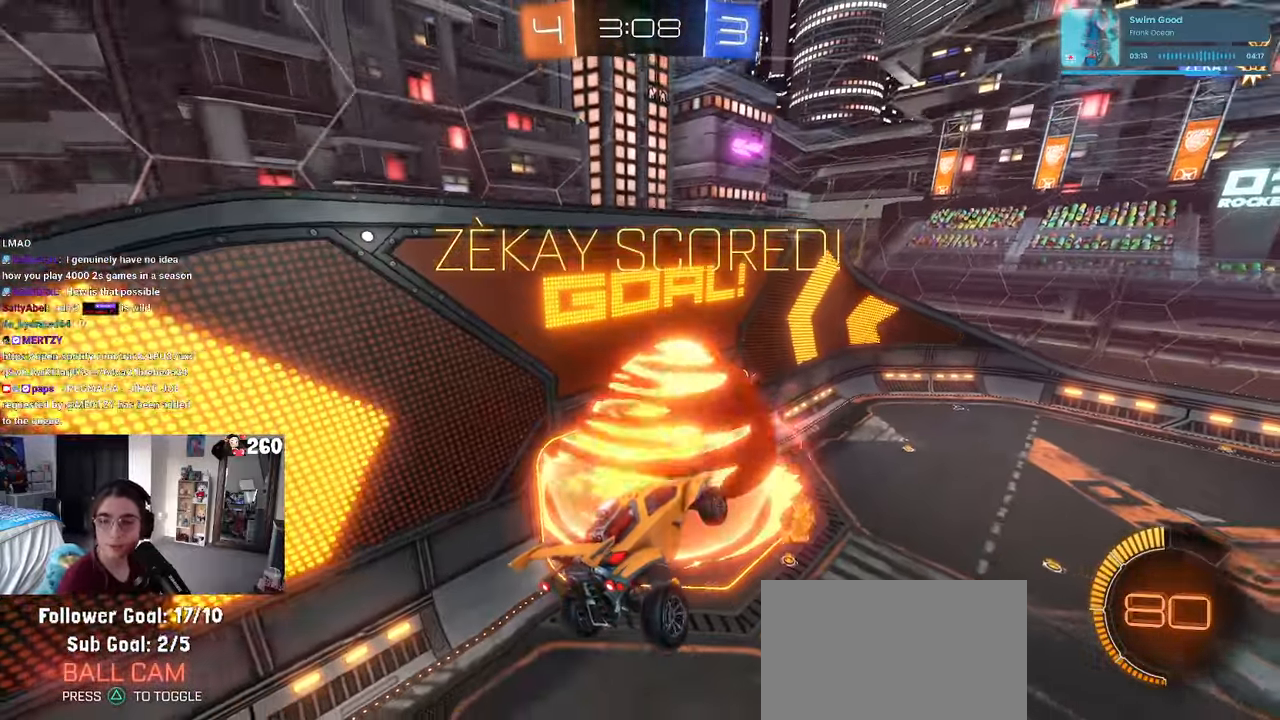
{"buttons": [], "left_stick": "center", "right_stick": "center", "events": []}
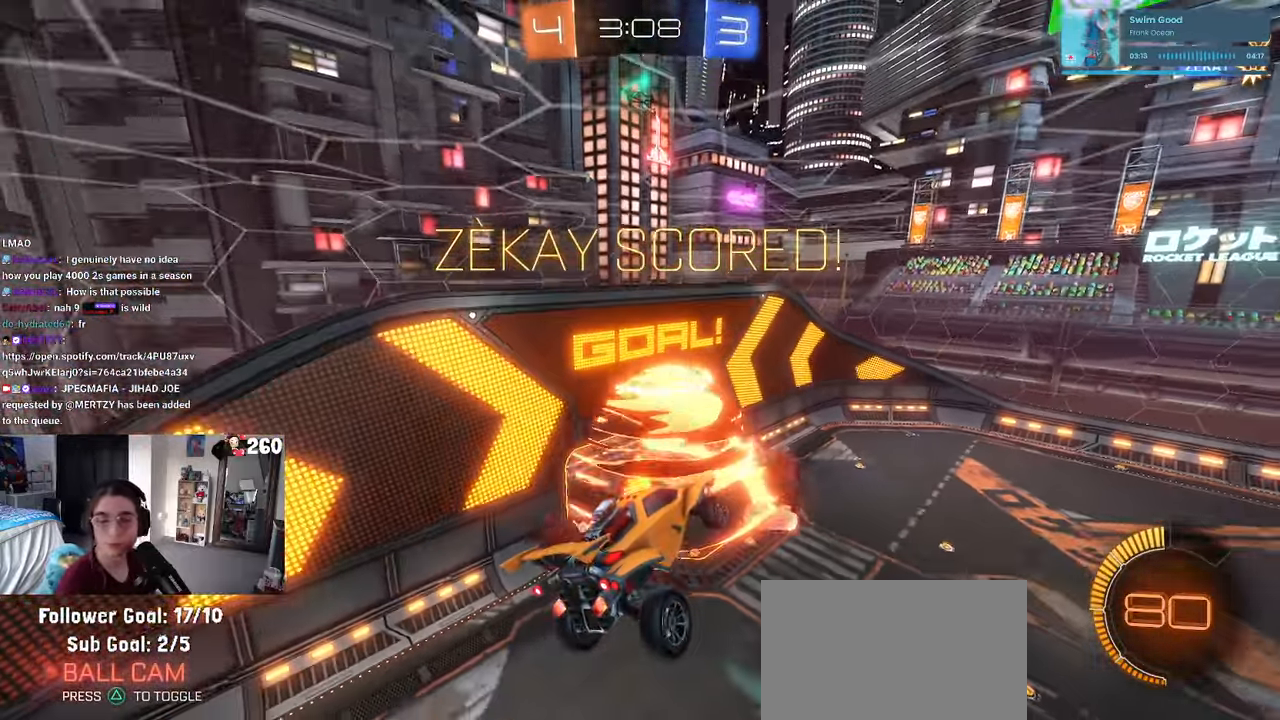
{"buttons": [], "left_stick": "center", "right_stick": "center", "events": [[67, "CROSS", "down"], [184, "CROSS", "up"], [334, "CROSS", "down"], [450, "CROSS", "up"]]}
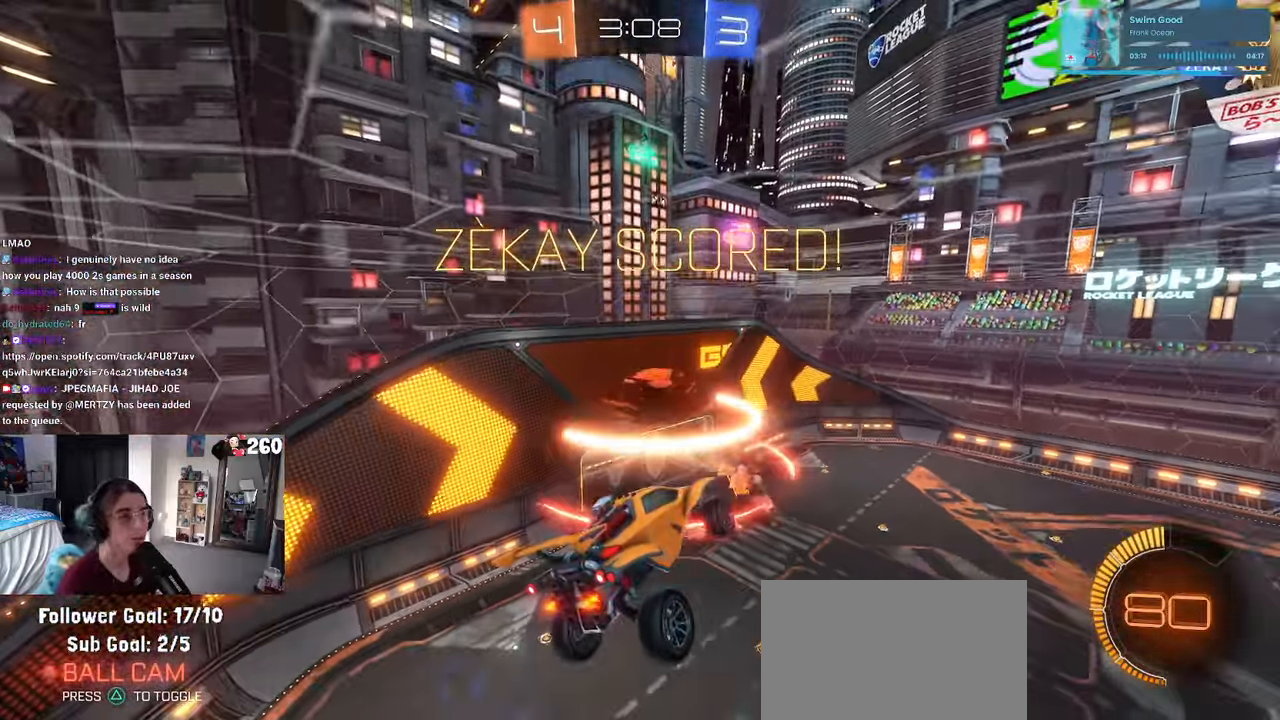
{"buttons": ["CROSS"], "left_stick": "center", "right_stick": "center", "events": [[84, "CROSS", "down"], [184, "CROSS", "up"], [250, "CROSS", "down"], [367, "CROSS", "up"], [434, "CROSS", "down"]]}
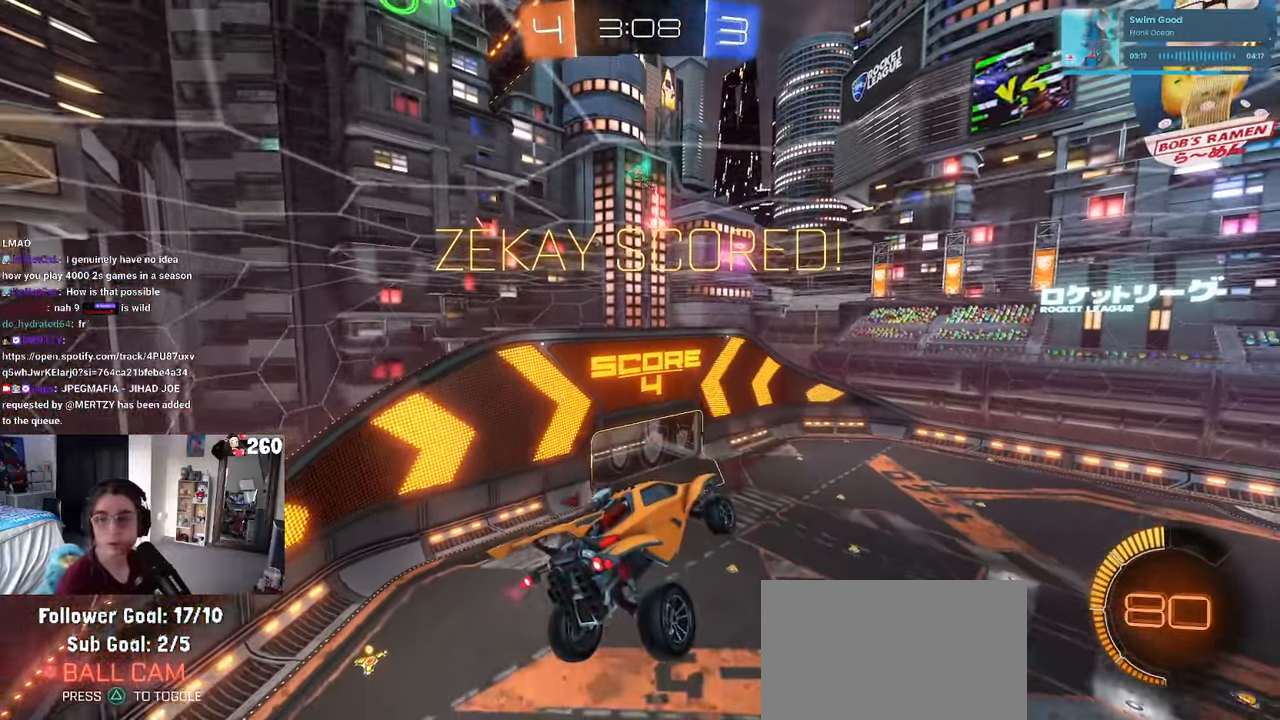
{"buttons": [], "left_stick": "center", "right_stick": "center", "events": [[50, "CROSS", "up"], [117, "CROSS", "down"], [234, "CROSS", "up"], [334, "CROSS", "down"], [417, "CROSS", "up"]]}
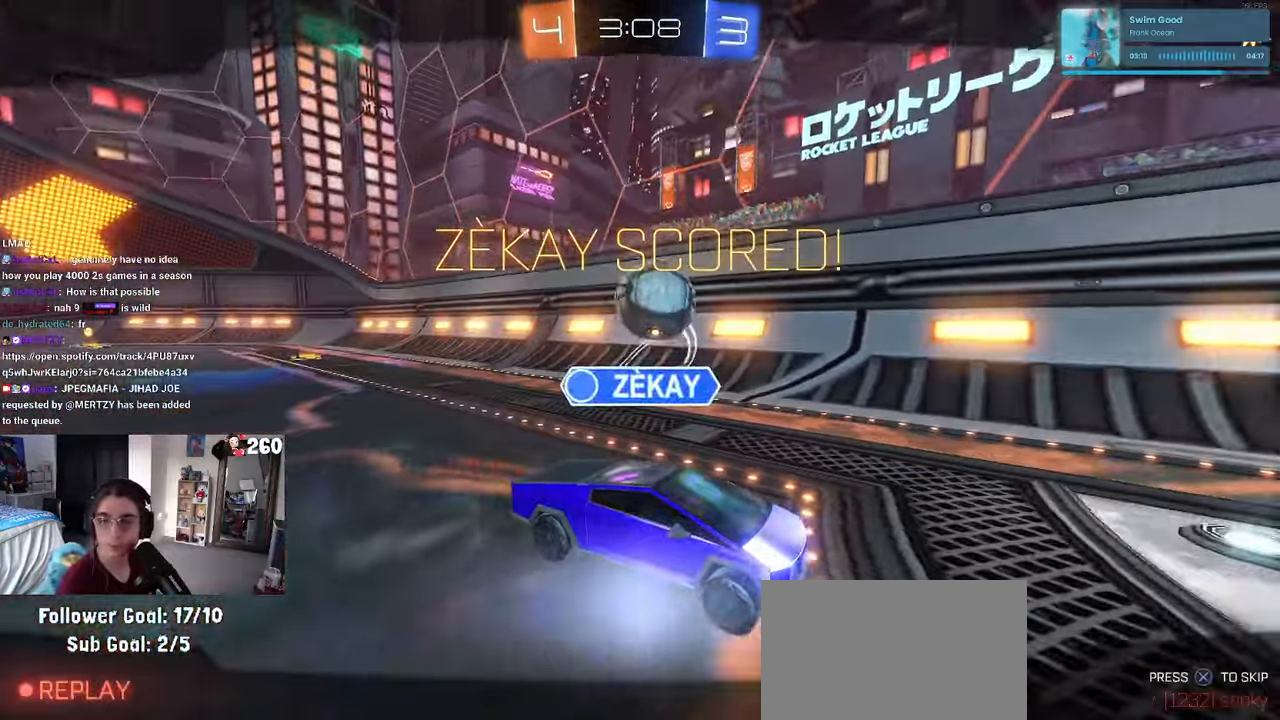
{"buttons": [], "left_stick": "center", "right_stick": "center", "events": [[17, "CROSS", "down"], [84, "CROSS", "up"], [184, "CROSS", "down"], [217, "CROSS", "up"]]}
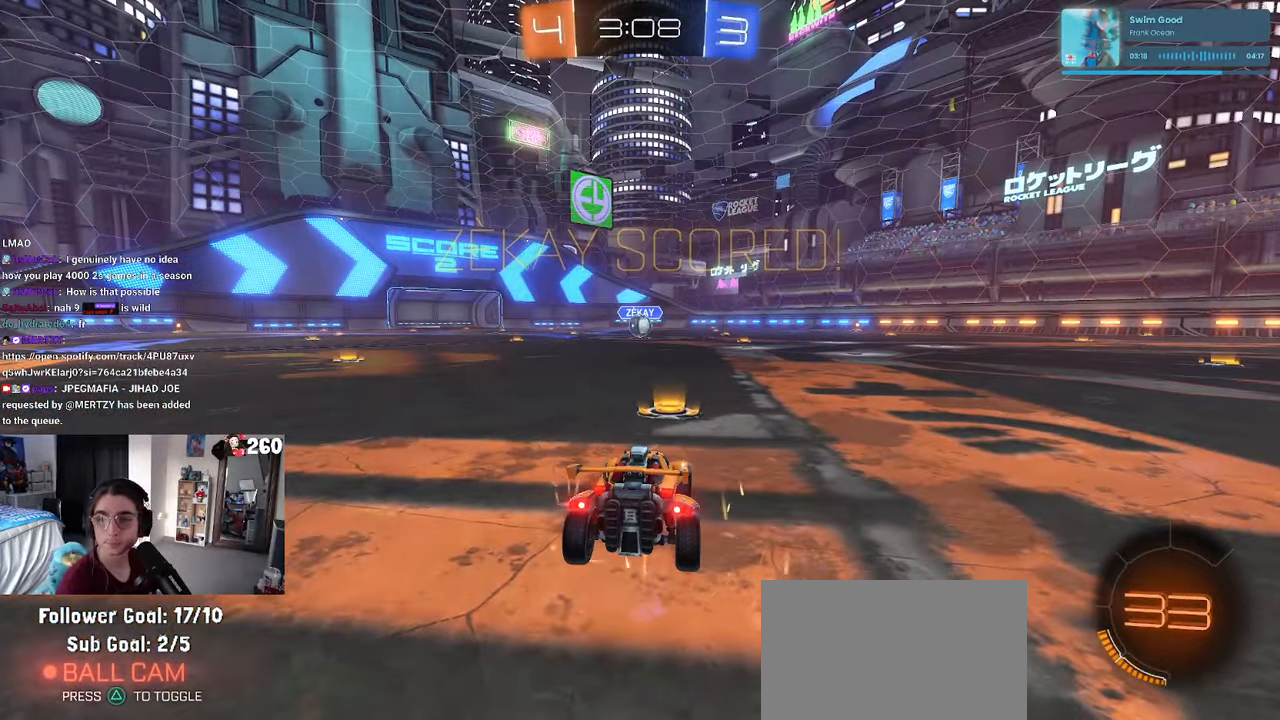
{"buttons": [], "left_stick": "center", "right_stick": "center", "events": []}
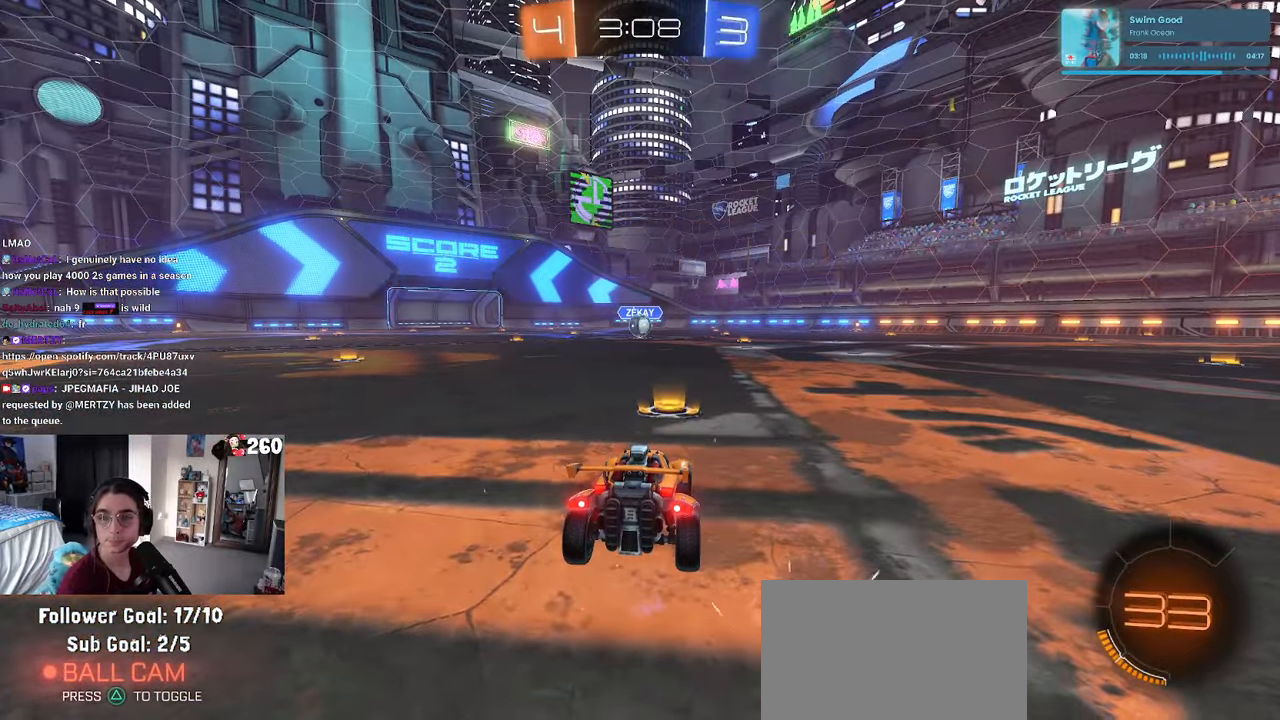
{"buttons": ["TRIANGLE"], "left_stick": "center", "right_stick": "center", "events": [[483, "TRIANGLE", "down"]]}
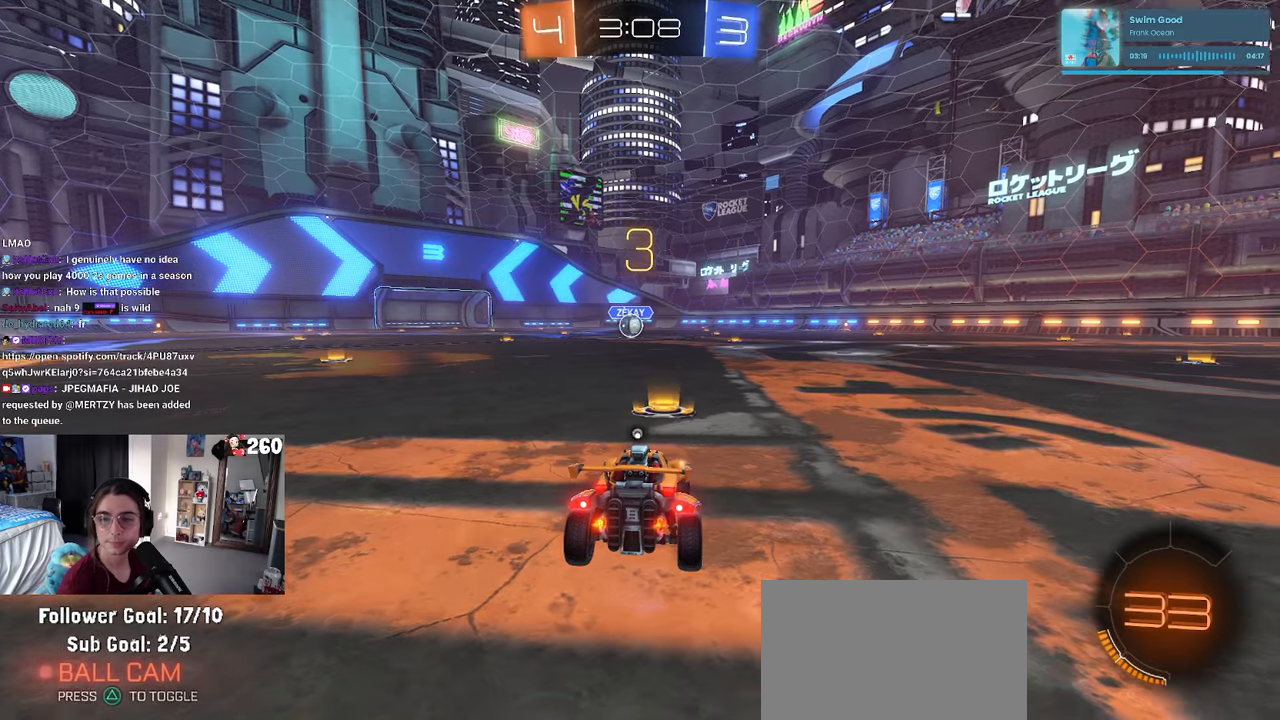
{"buttons": [], "left_stick": "center", "right_stick": "center", "events": [[50, "TRIANGLE", "up"], [116, "TRIANGLE", "down"], [216, "TRIANGLE", "up"]]}
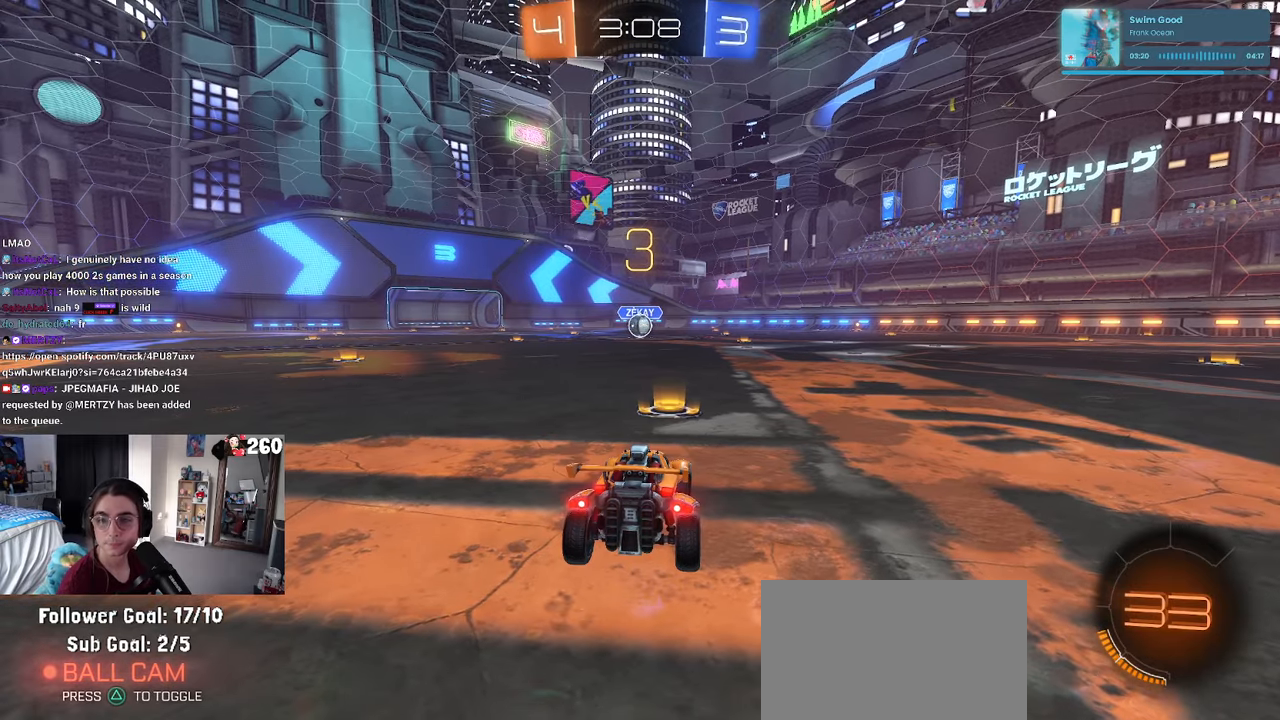
{"buttons": [], "left_stick": "center", "right_stick": "center", "events": []}
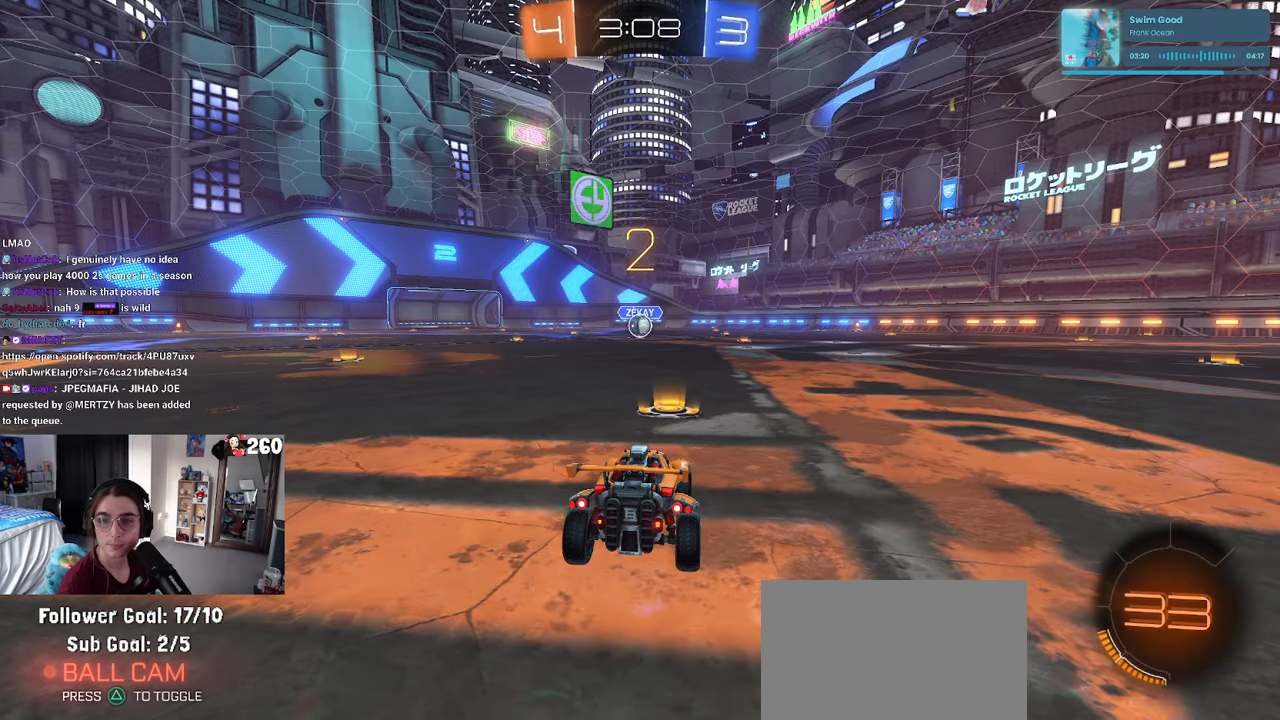
{"buttons": [], "left_stick": "center", "right_stick": "center", "events": []}
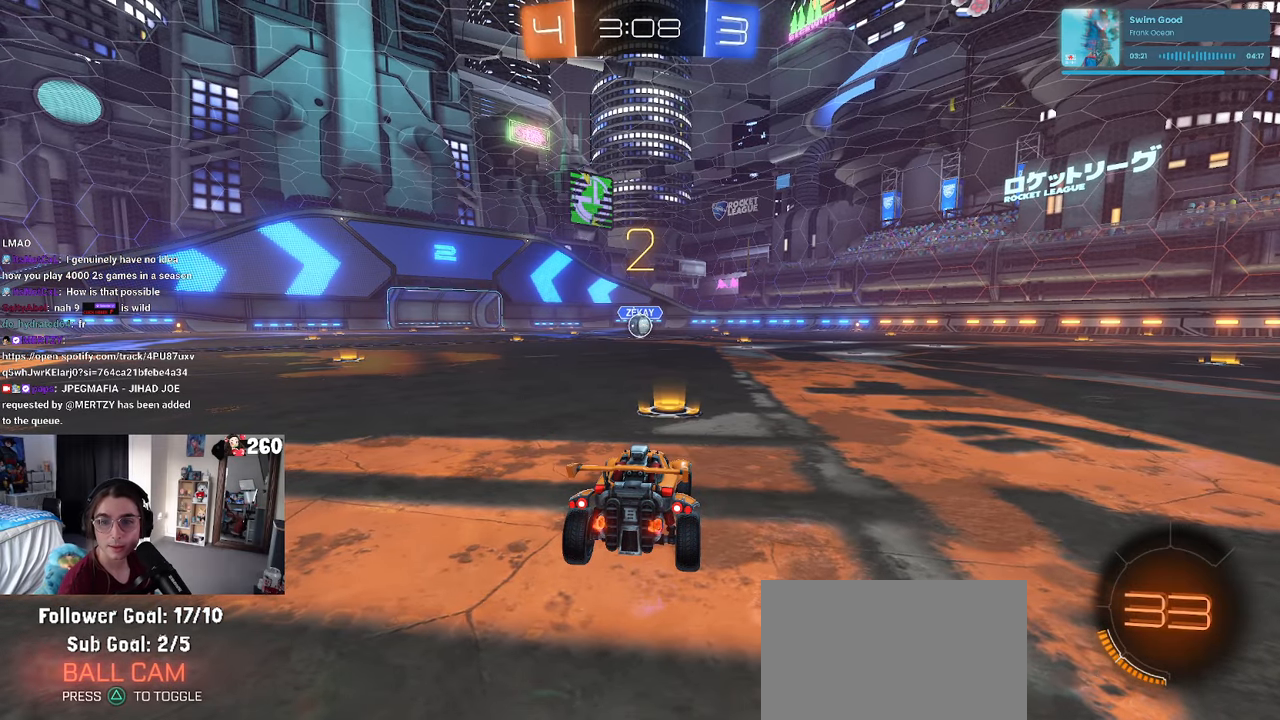
{"buttons": [], "left_stick": "center", "right_stick": "center", "events": []}
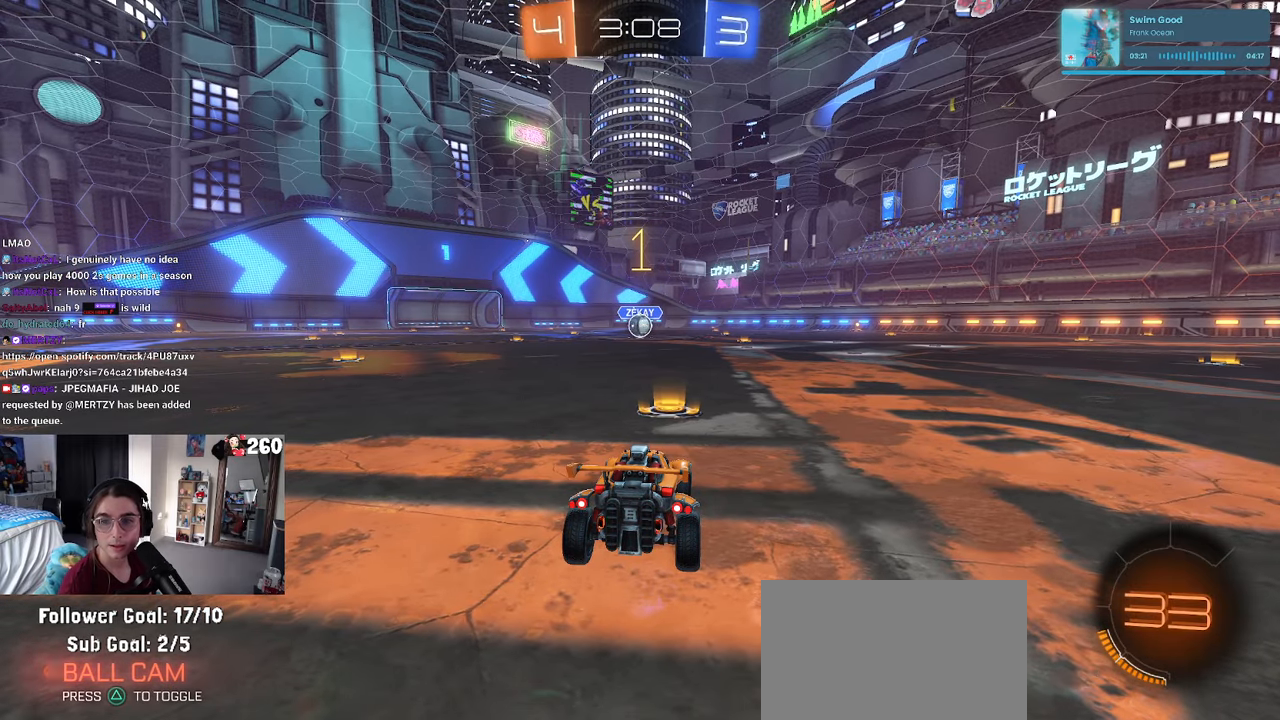
{"buttons": ["R1"], "left_stick": "center", "right_stick": "center", "events": [[166, "R1", "down"]]}
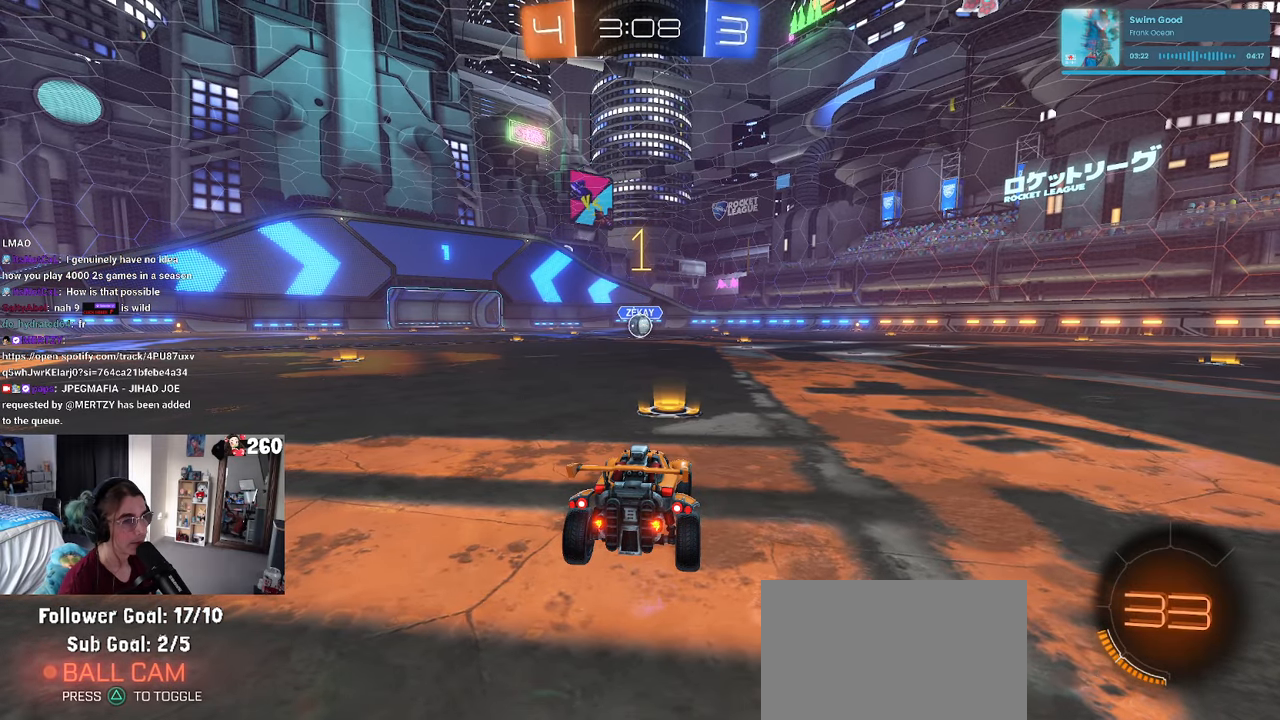
{"buttons": ["R1"], "left_stick": "up-left", "right_stick": "center", "events": [[266, "left_stick", "right"], [366, "left_stick", "up"], [383, "CROSS", "down"], [416, "left_stick", "up-left"], [466, "CROSS", "up"]]}
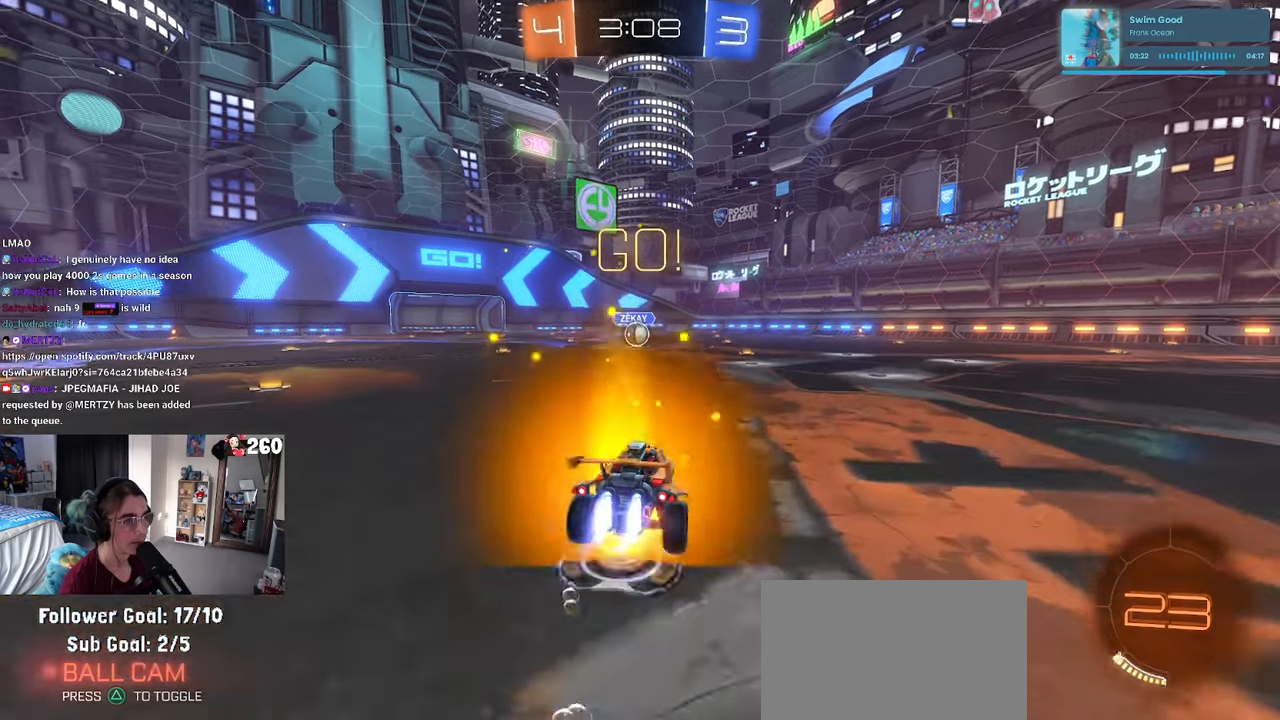
{"buttons": ["SQUARE", "R1"], "left_stick": "down-left", "right_stick": "center", "events": [[16, "CROSS", "down"], [66, "left_stick", "down-left"], [83, "SQUARE", "down"], [100, "CROSS", "up"], [133, "left_stick", "down"], [350, "left_stick", "down-left"]]}